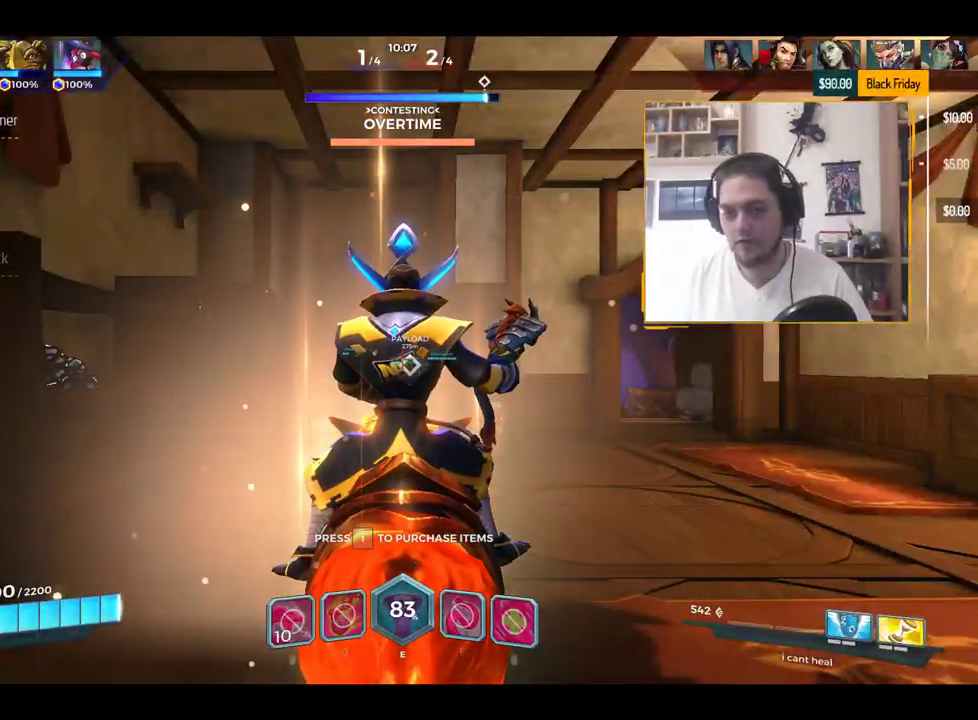
Gameplay with keyboard; each line is a JSON object with the keys held at the frame after it. "events" lists presses ("down") and releases ("up") of "1", "2", "3", "4", "5", "a", "alt", "c", "caps_lock", "ctrl", "d", "e", "f", "g", "q", "r", "s", "shift", "space", "t", "tab", "v", "w", "x" and "z" between this image and that frame as [ms after this image, input, new state], when the widget could be followed in between. No other keys are recorded. Mouse input is not recorded.
{"keys": ["w"], "events": [[116, "w", "down"]]}
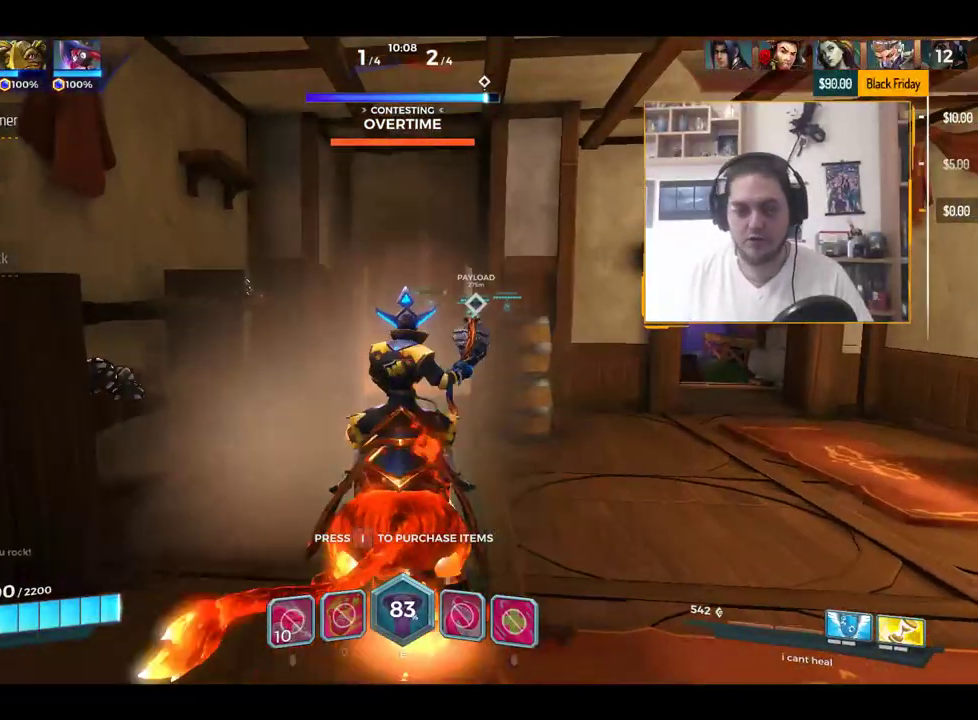
{"keys": ["w"], "events": []}
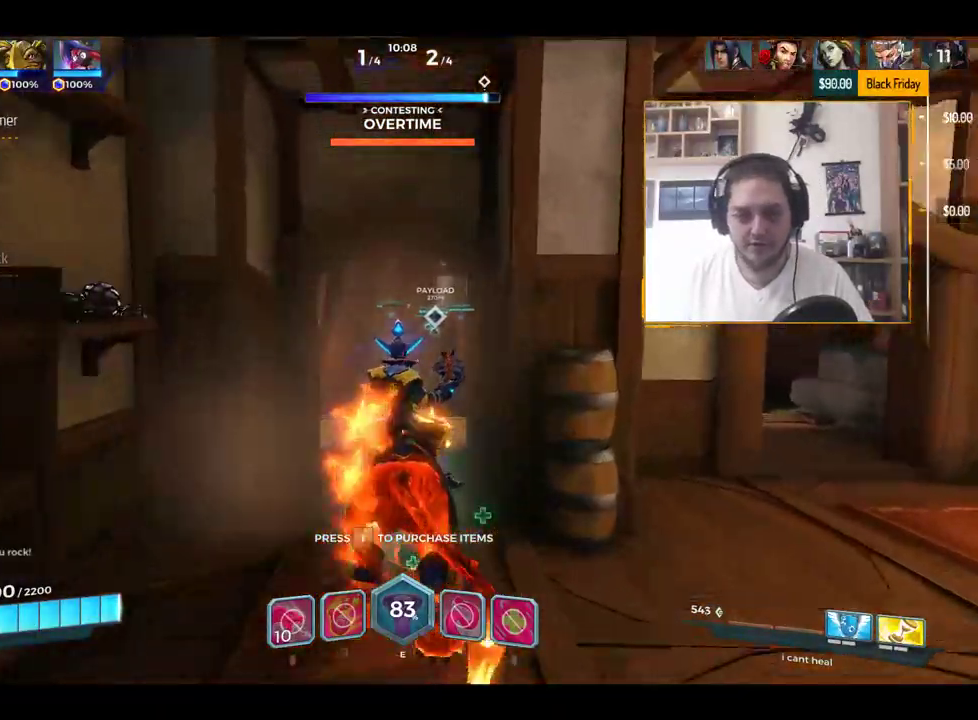
{"keys": ["a", "w"], "events": [[100, "a", "down"], [233, "a", "up"], [483, "a", "down"]]}
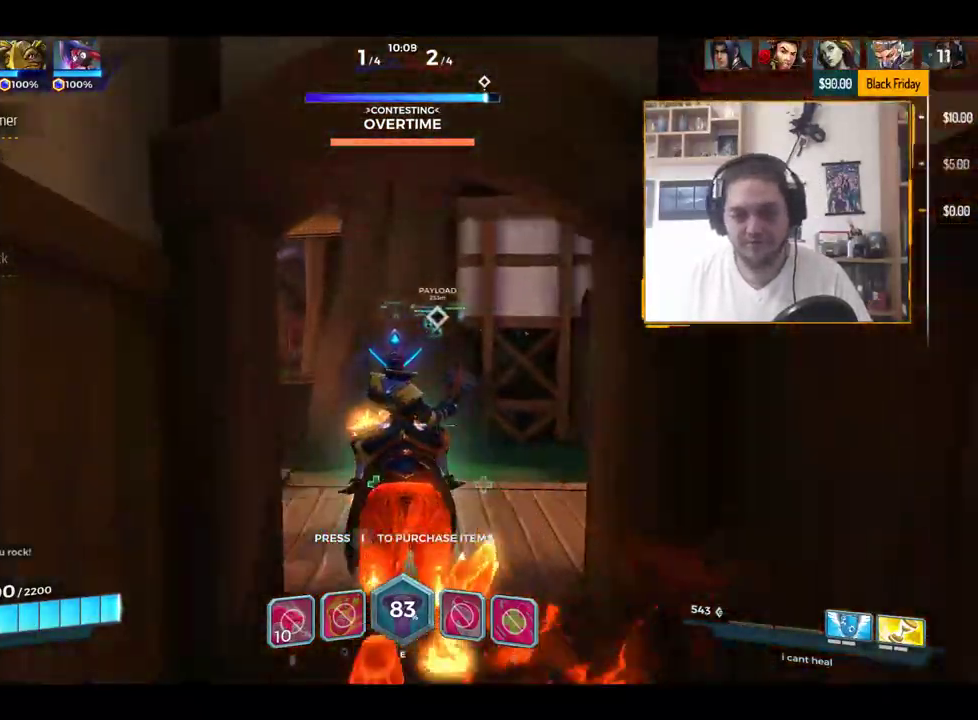
{"keys": ["a", "w"], "events": [[134, "space", "down"], [267, "space", "up"]]}
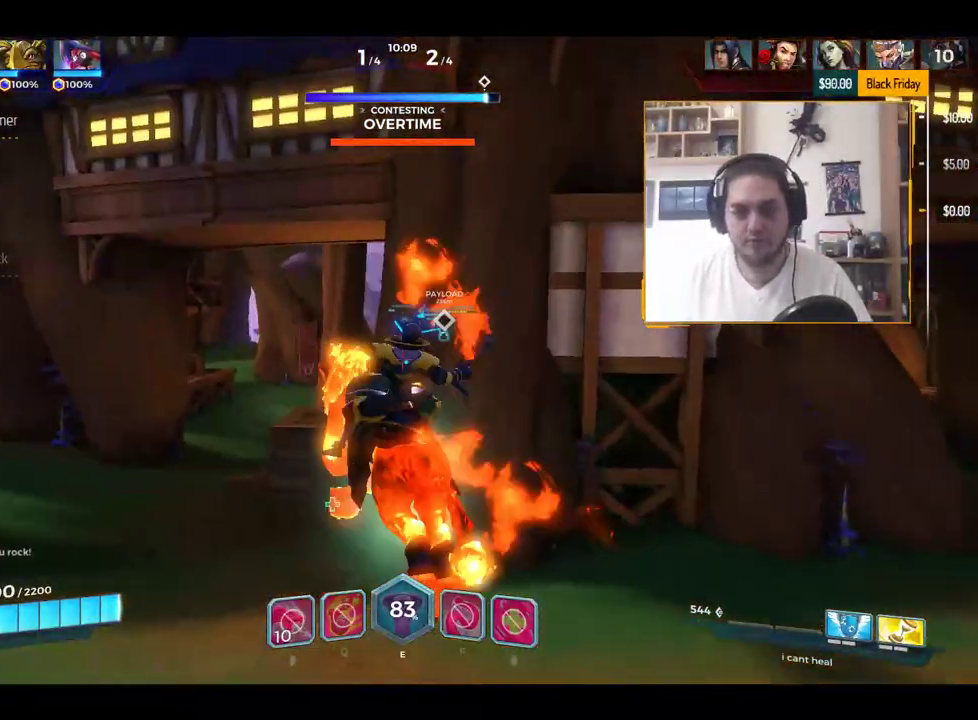
{"keys": ["a", "w"], "events": []}
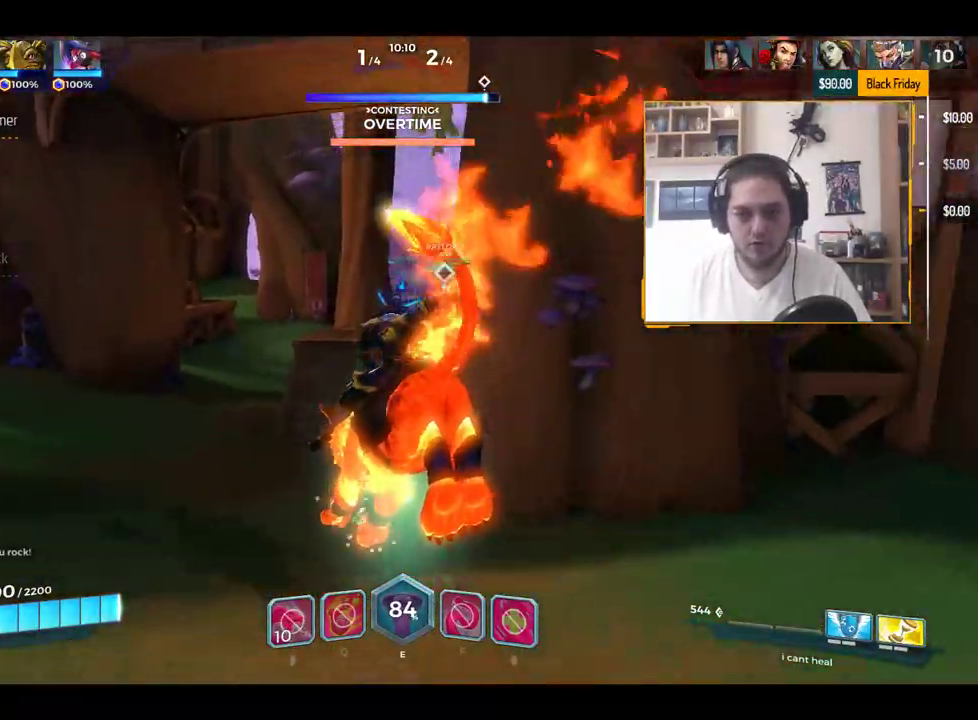
{"keys": ["w"], "events": [[167, "a", "up"]]}
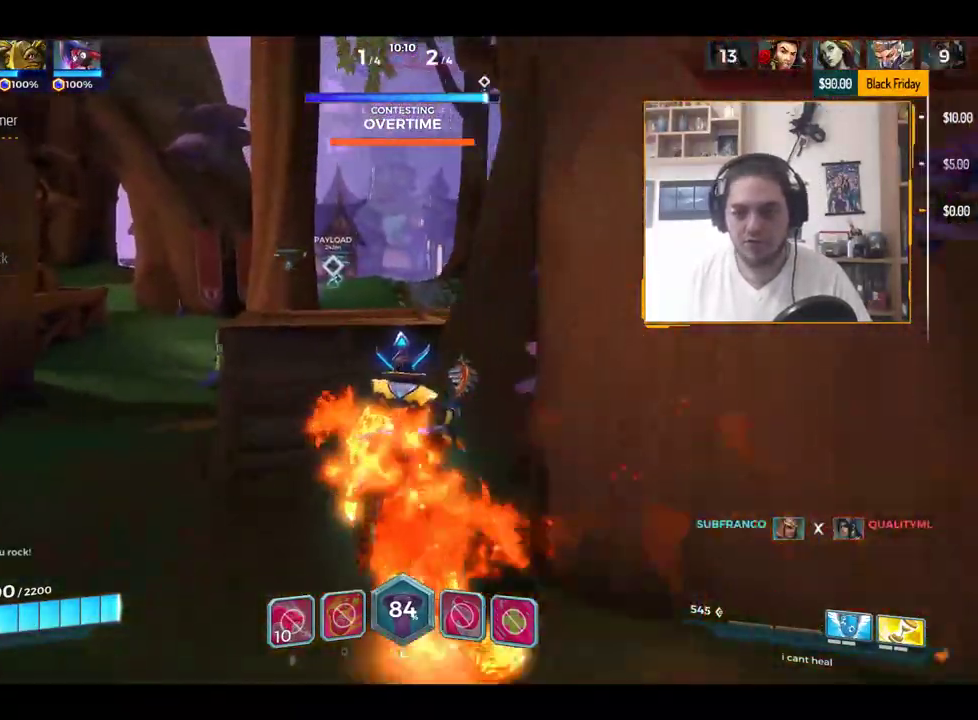
{"keys": ["w"], "events": [[83, "space", "down"], [133, "space", "up"]]}
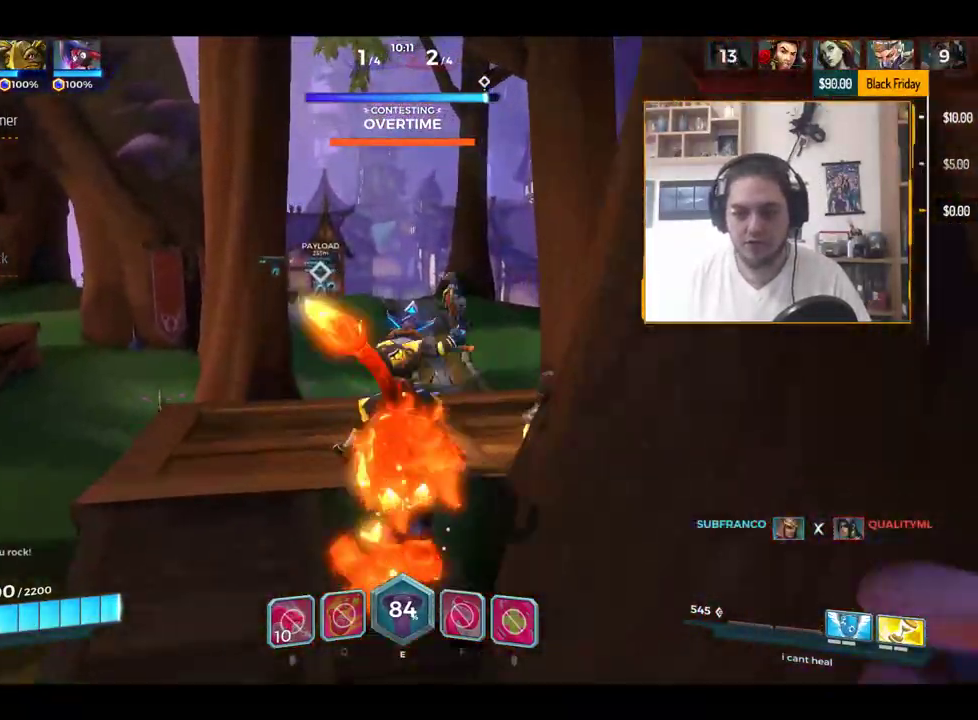
{"keys": ["space", "w"], "events": [[434, "space", "down"]]}
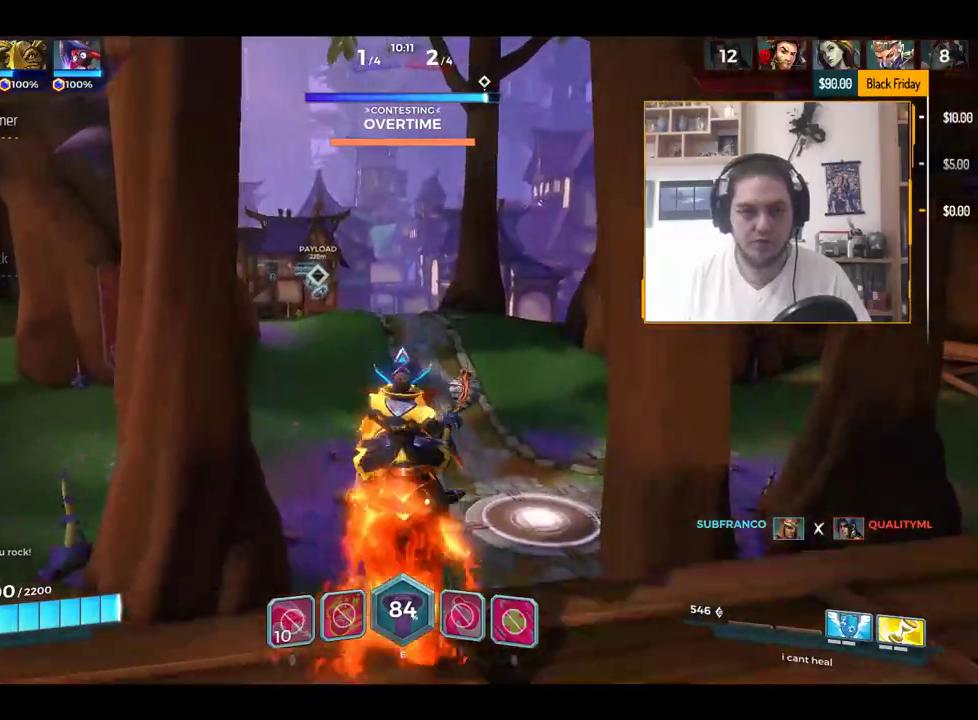
{"keys": ["w"], "events": [[16, "space", "up"]]}
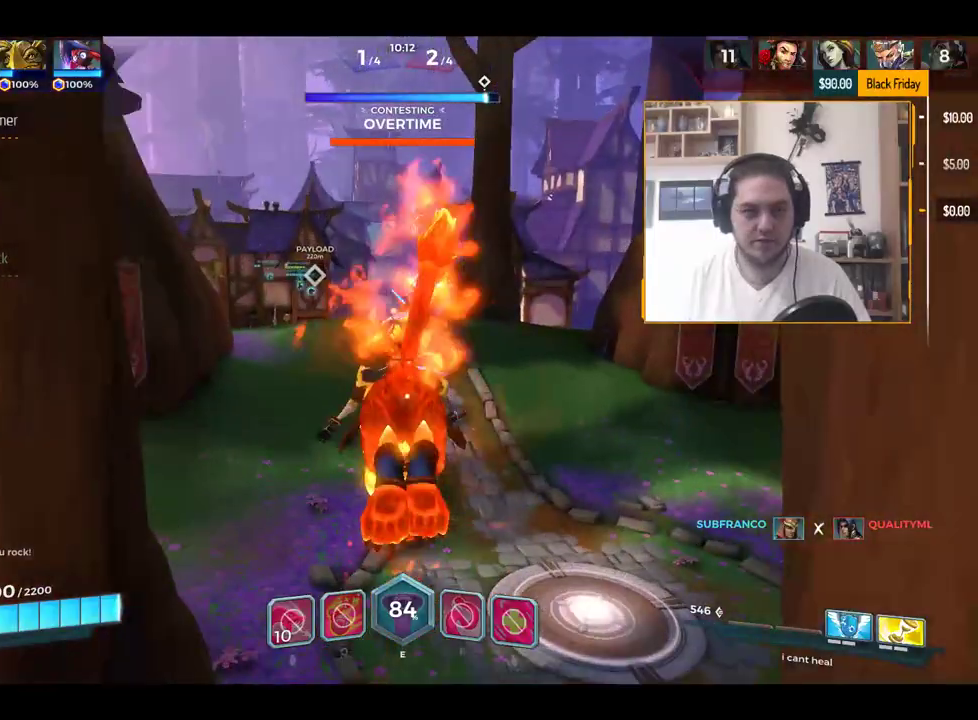
{"keys": ["w"], "events": []}
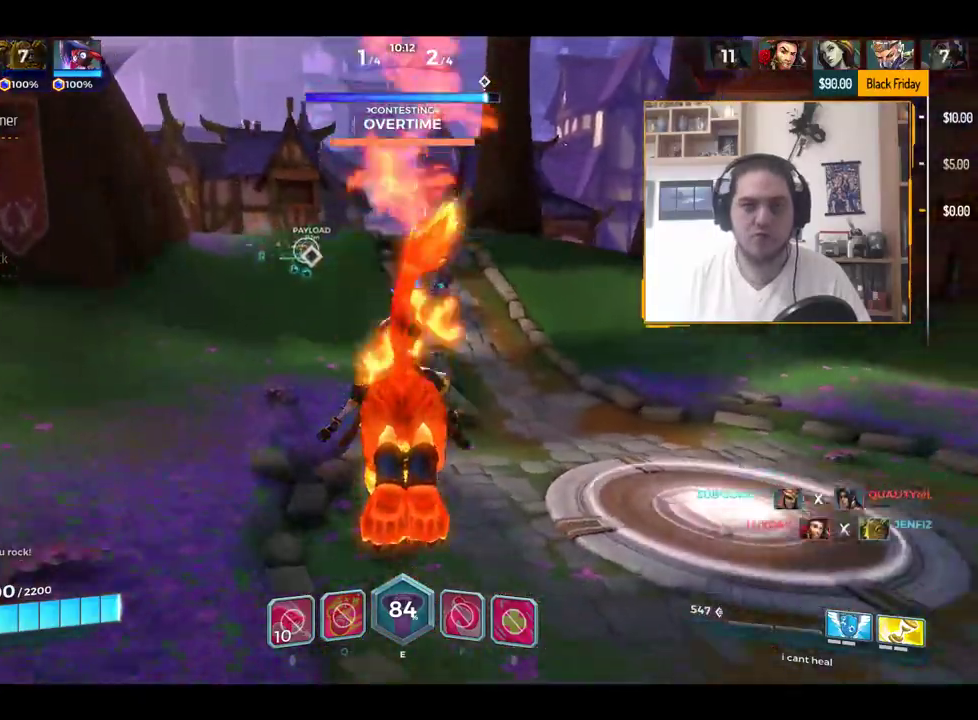
{"keys": ["w"], "events": []}
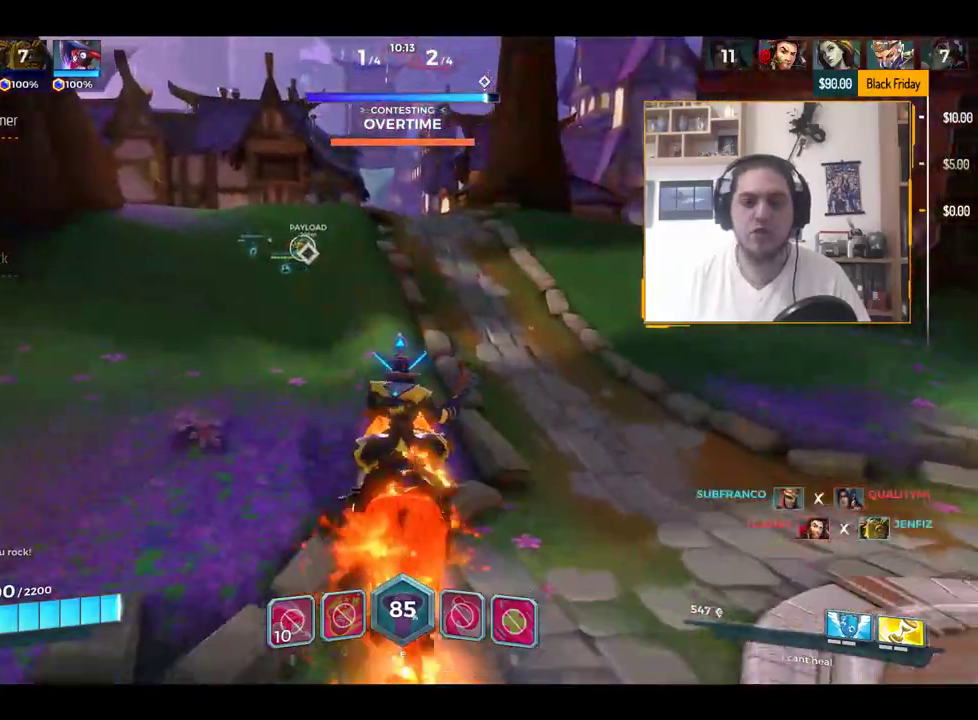
{"keys": ["space", "w"], "events": [[284, "a", "down"], [434, "a", "up"], [484, "space", "down"]]}
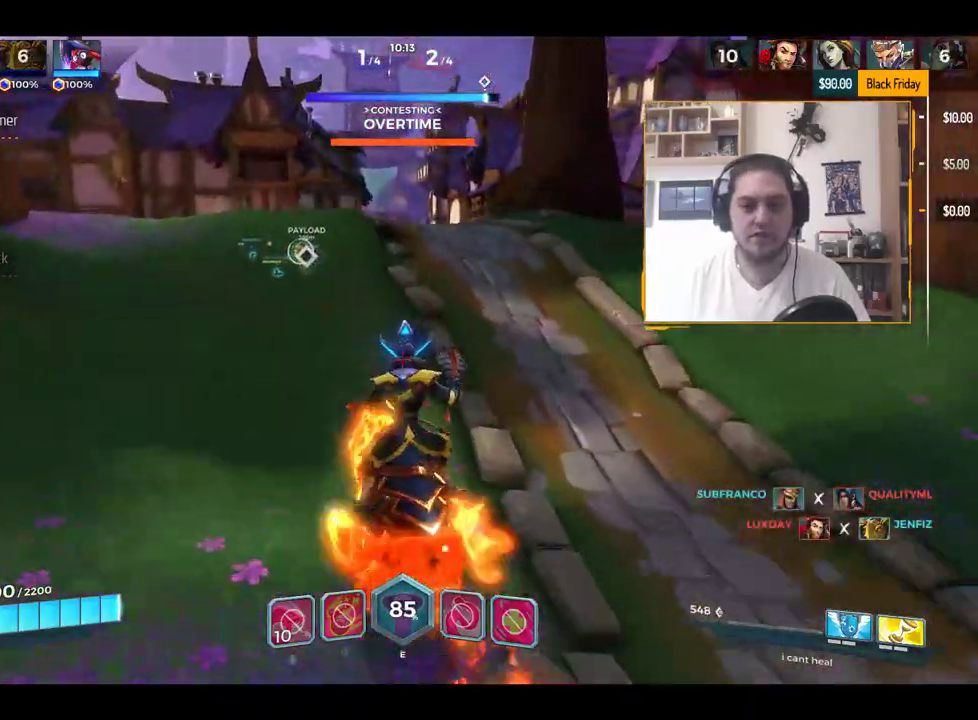
{"keys": ["w"], "events": [[83, "space", "up"]]}
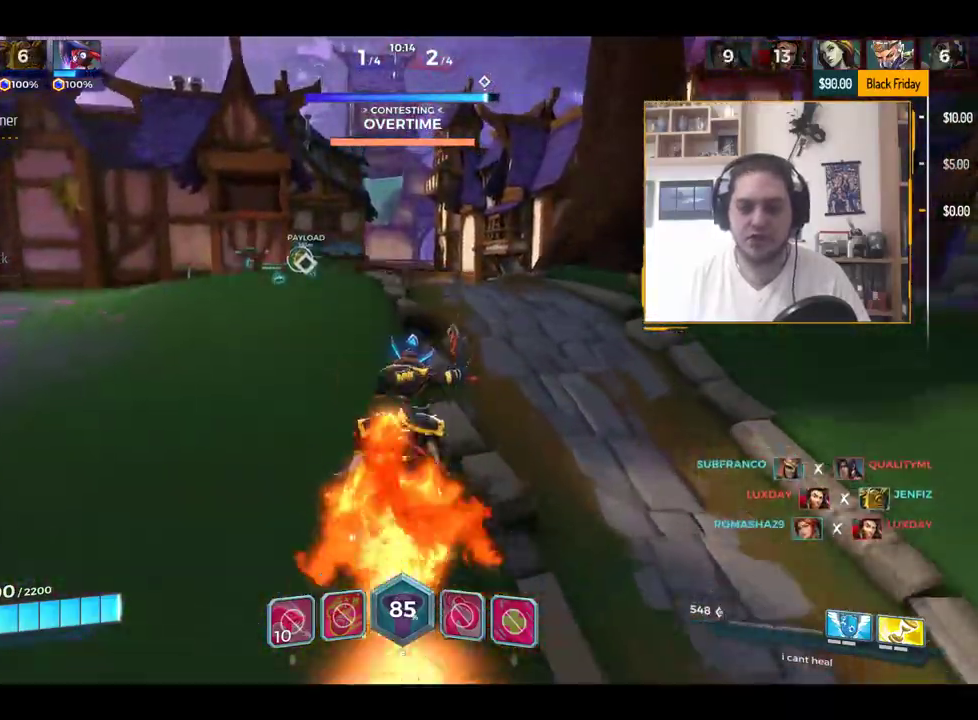
{"keys": ["w"], "events": []}
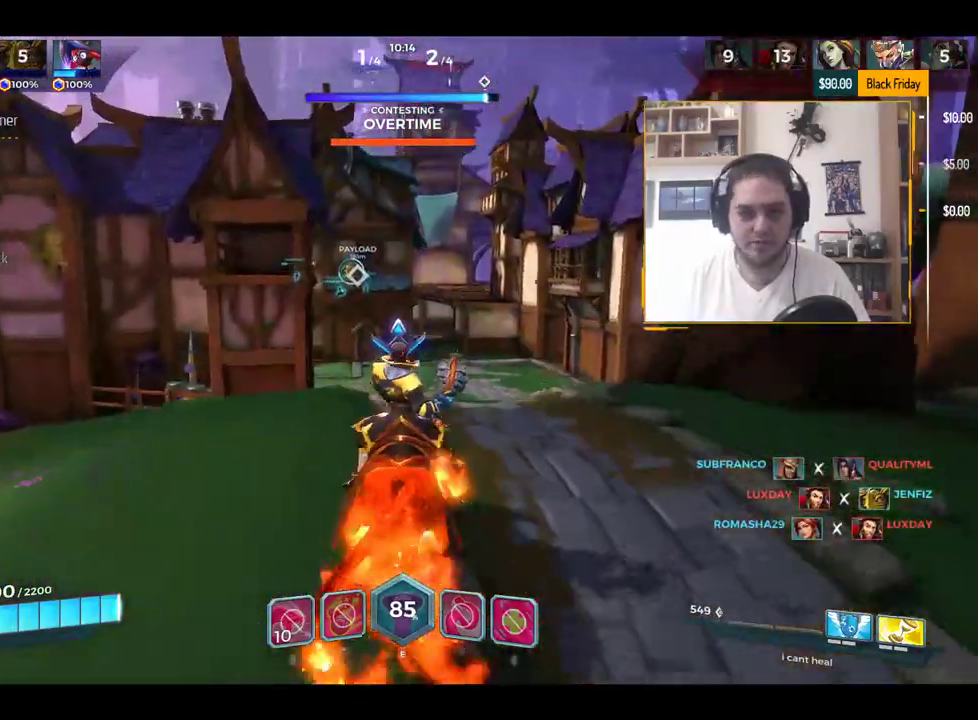
{"keys": ["w"], "events": []}
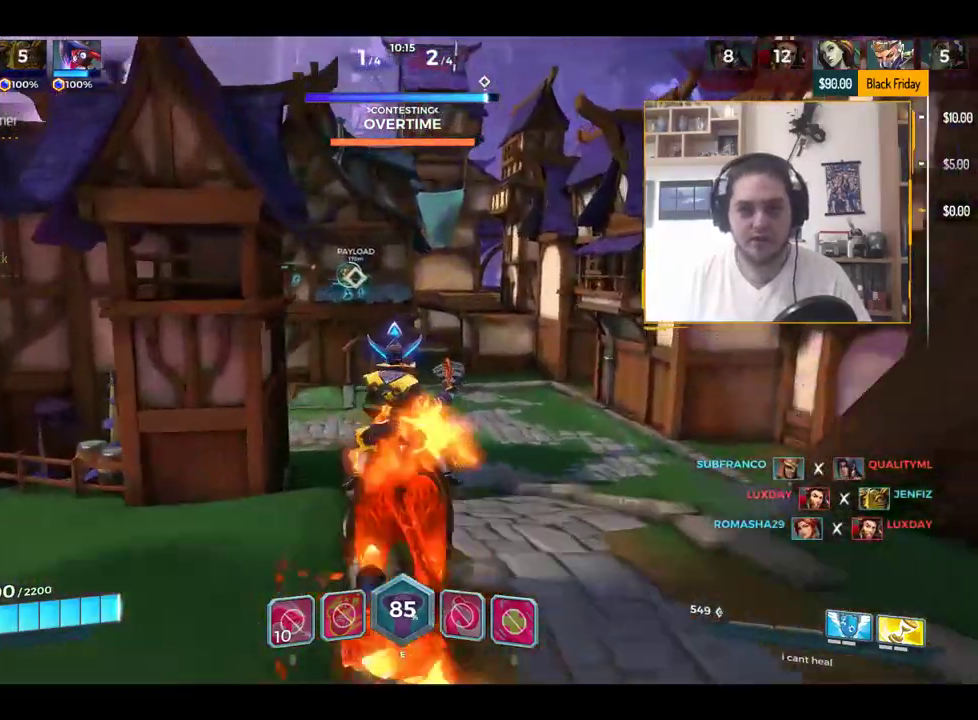
{"keys": ["w"], "events": []}
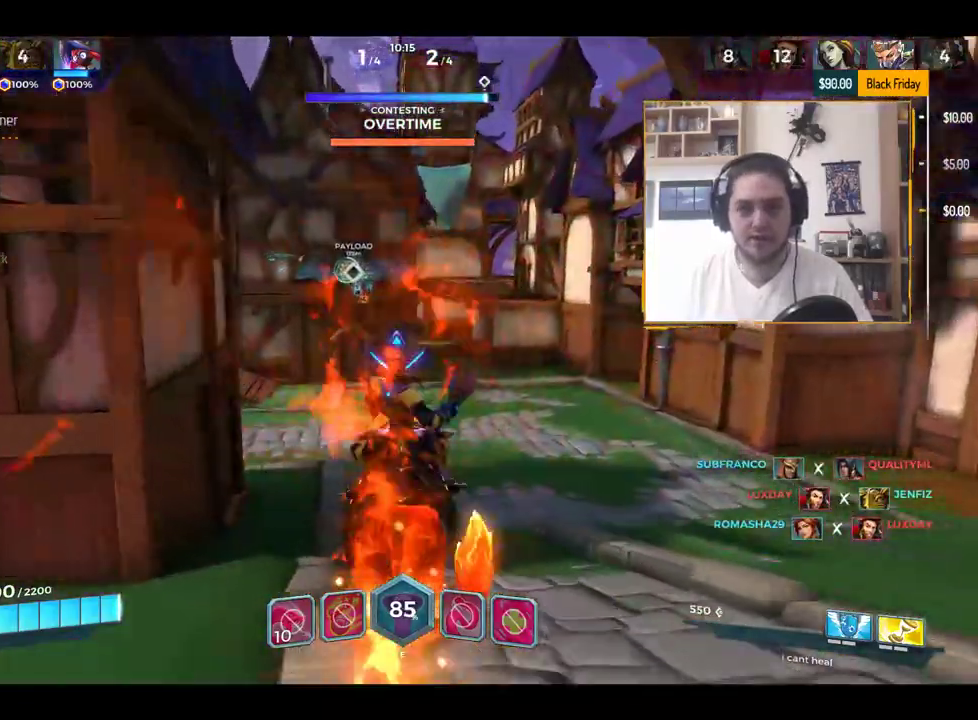
{"keys": ["w"], "events": [[250, "d", "down"], [450, "d", "up"]]}
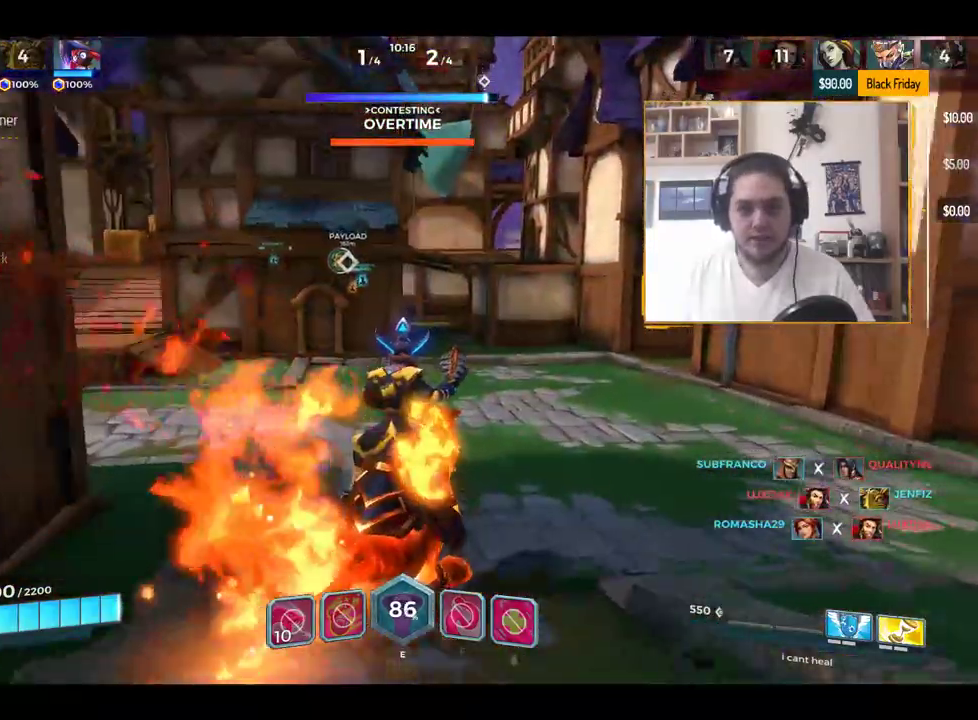
{"keys": ["w"], "events": [[50, "space", "down"], [334, "space", "up"]]}
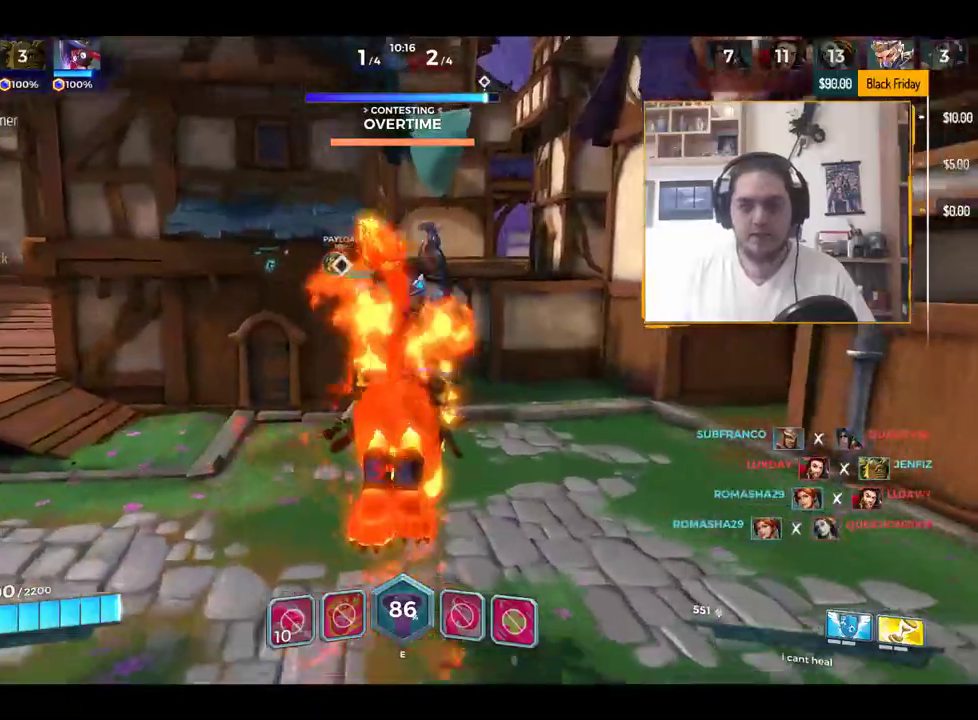
{"keys": ["w"], "events": [[350, "space", "down"], [450, "space", "up"]]}
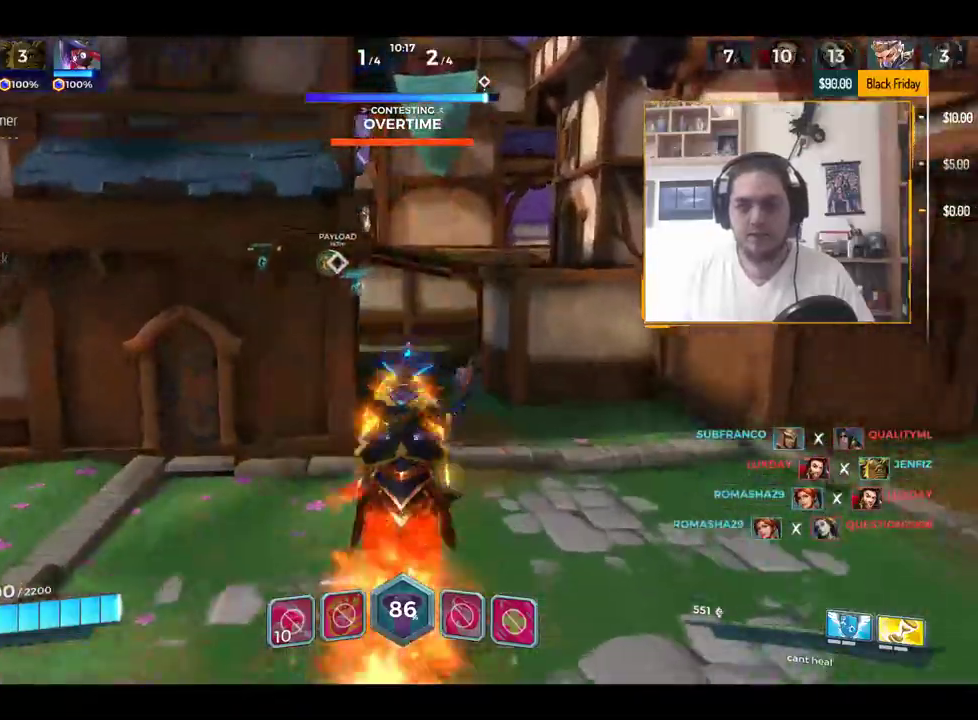
{"keys": ["w"], "events": []}